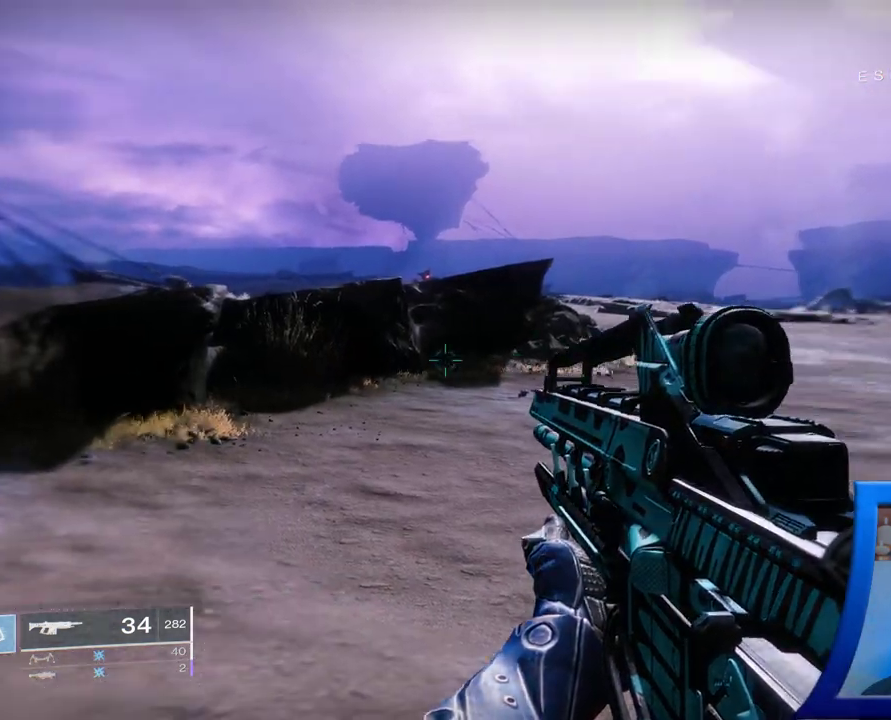
Gameplay with a controller (Xbox layout); each line is a JSON object with the inputs held at the frame after it (dt_ms = milliseconds from this image to that frame). "events" lists button and stick changes between this image and that frame as [ms after this image, input, new state], when the widget could be followed in between. Not read: L2.
{"dt_ms": 1000, "buttons": [], "left_stick": "up", "right_stick": "center"}
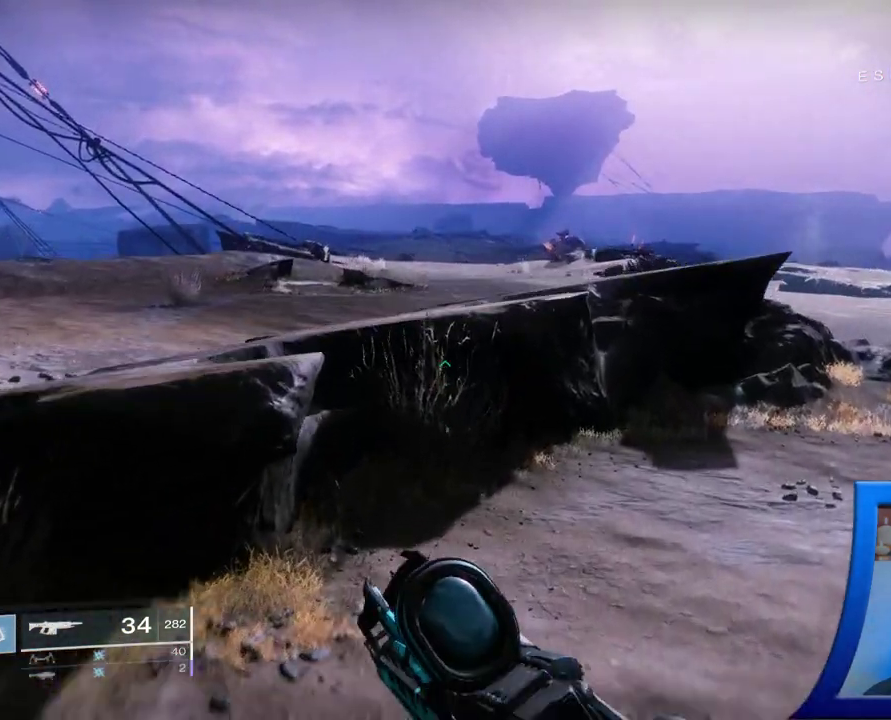
{"dt_ms": 500, "buttons": [], "left_stick": "up", "right_stick": "center", "events": [[33, "A", "down"], [300, "A", "up"]]}
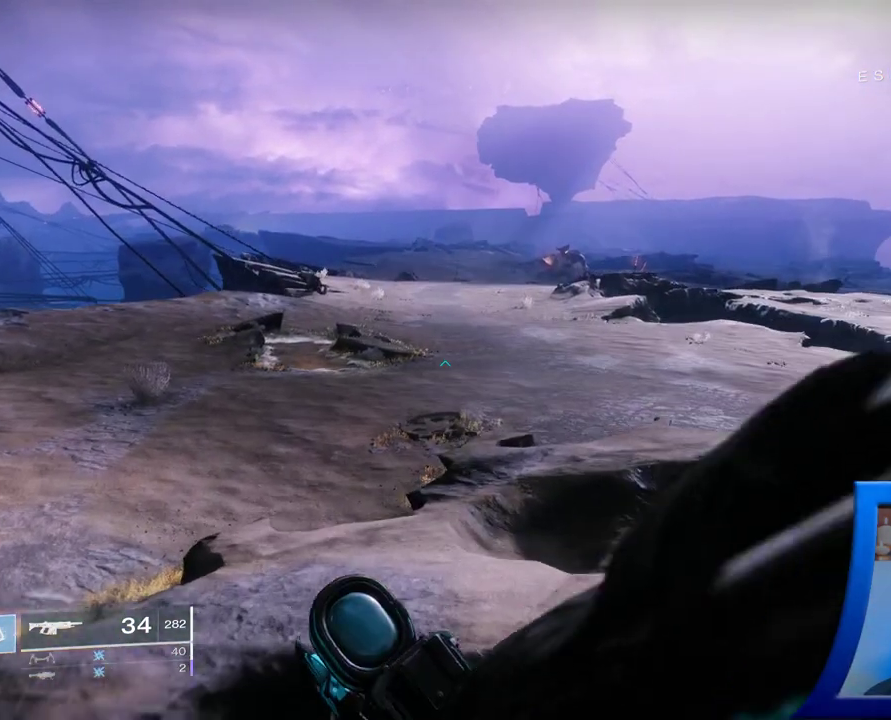
{"dt_ms": 1000, "buttons": [], "left_stick": "center", "right_stick": "left"}
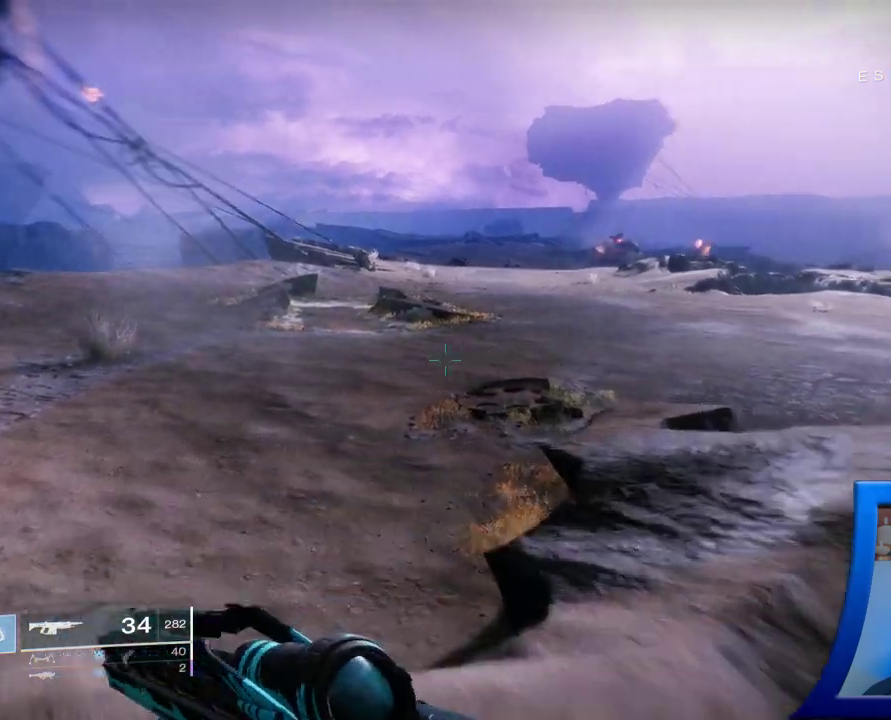
{"dt_ms": 500, "buttons": [], "left_stick": "center", "right_stick": "center", "events": [[183, "right_stick", "up-left"], [483, "right_stick", "center"]]}
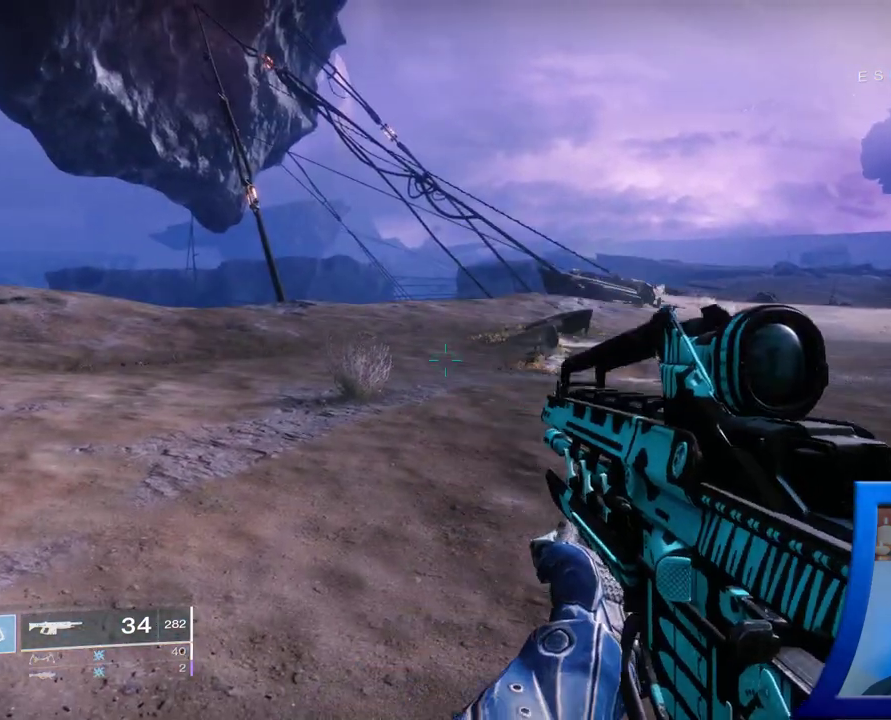
{"dt_ms": 500, "buttons": [], "left_stick": "center", "right_stick": "center", "events": [[17, "right_stick", "right"], [300, "right_stick", "center"]]}
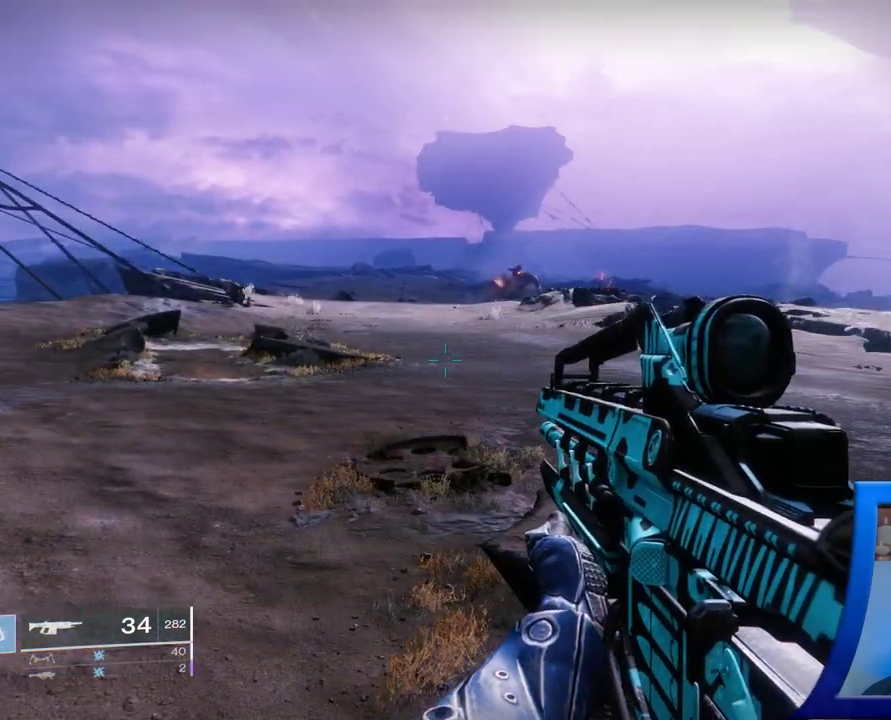
{"dt_ms": 500, "buttons": [], "left_stick": "center", "right_stick": "up", "events": [[50, "Y", "down"], [200, "Y", "up"], [433, "right_stick", "up"]]}
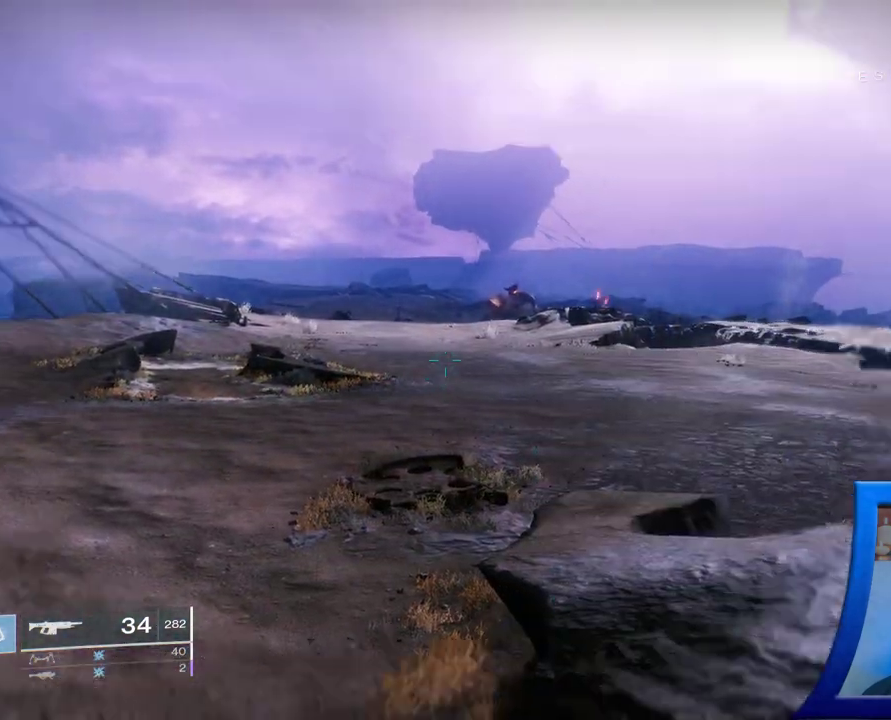
{"dt_ms": 500, "buttons": [], "left_stick": "center", "right_stick": "down", "events": [[133, "right_stick", "center"], [400, "right_stick", "down"]]}
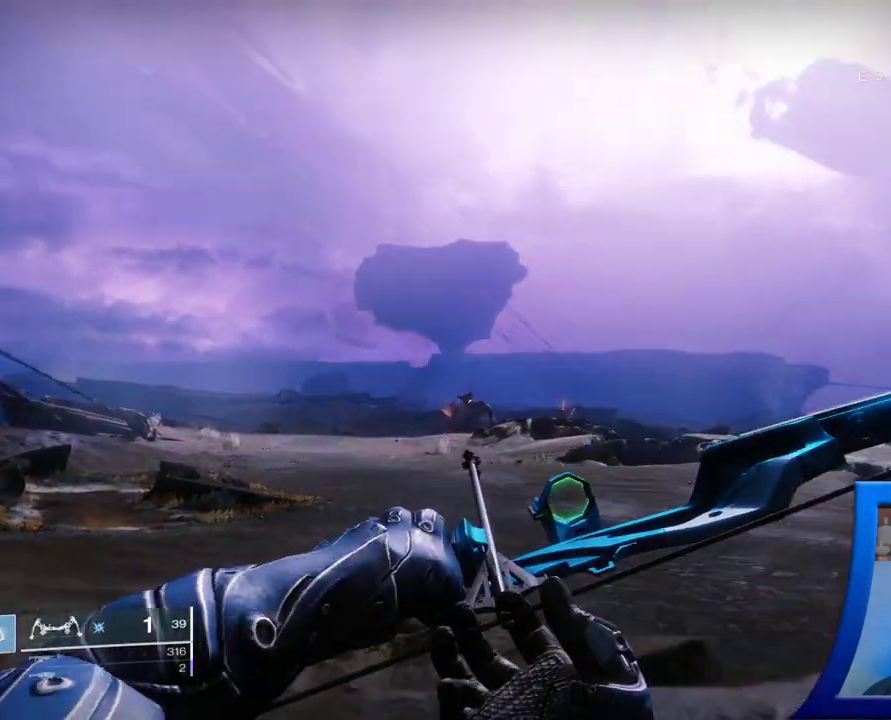
{"dt_ms": 500, "buttons": [], "left_stick": "center", "right_stick": "center", "events": [[100, "right_stick", "center"]]}
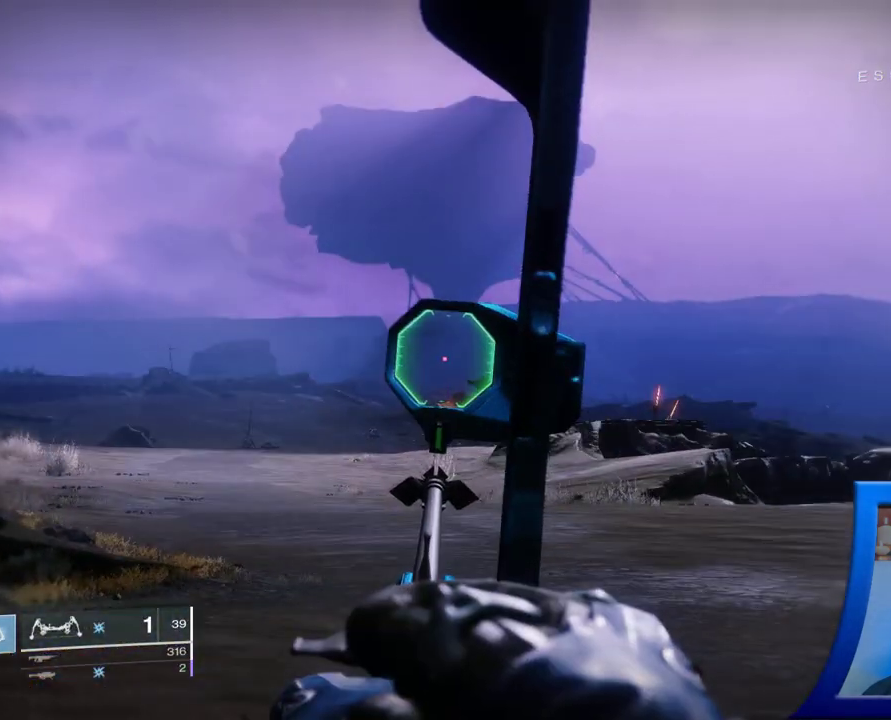
{"dt_ms": 500, "buttons": [], "left_stick": "center", "right_stick": "center", "events": [[67, "right_stick", "down-right"], [250, "right_stick", "center"]]}
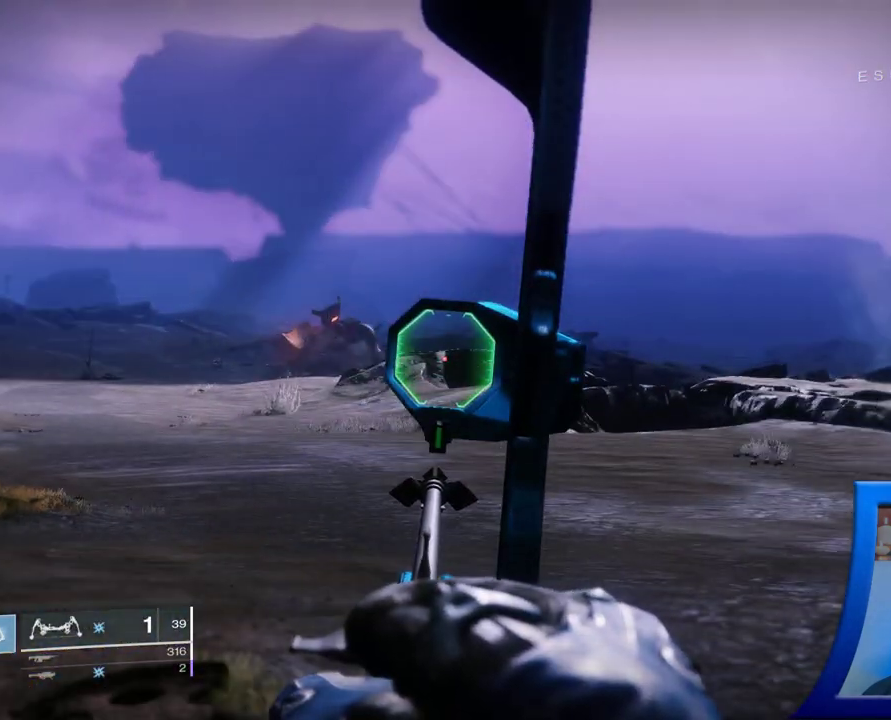
{"dt_ms": 500, "buttons": [], "left_stick": "center", "right_stick": "right", "events": [[400, "right_stick", "right"]]}
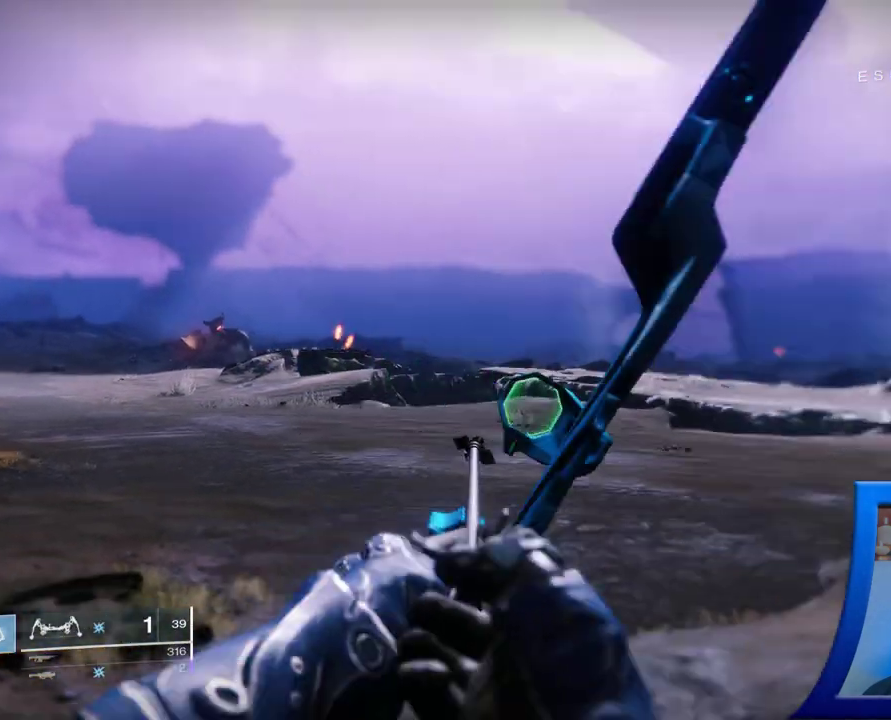
{"dt_ms": 500, "buttons": [], "left_stick": "up", "right_stick": "right", "events": [[433, "left_stick", "up"]]}
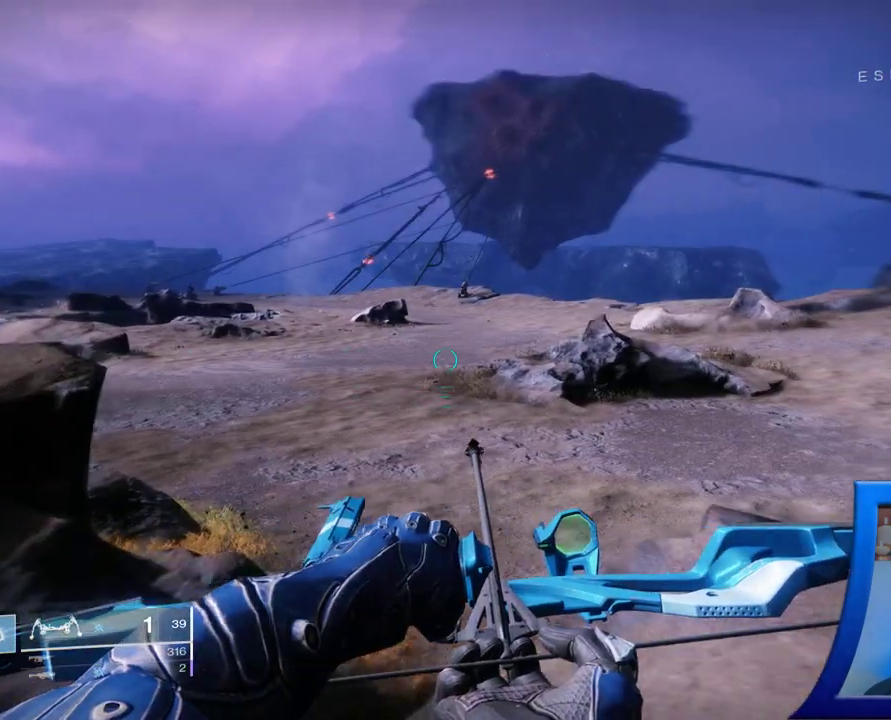
{"dt_ms": 500, "buttons": [], "left_stick": "up", "right_stick": "center", "events": [[17, "right_stick", "center"]]}
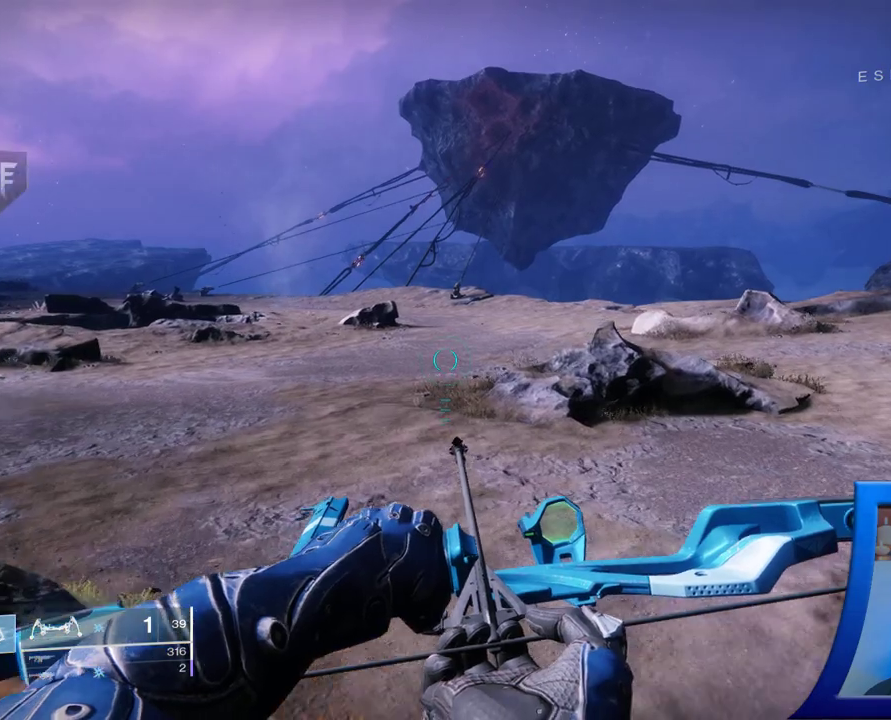
{"dt_ms": 500, "buttons": [], "left_stick": "up", "right_stick": "center", "events": []}
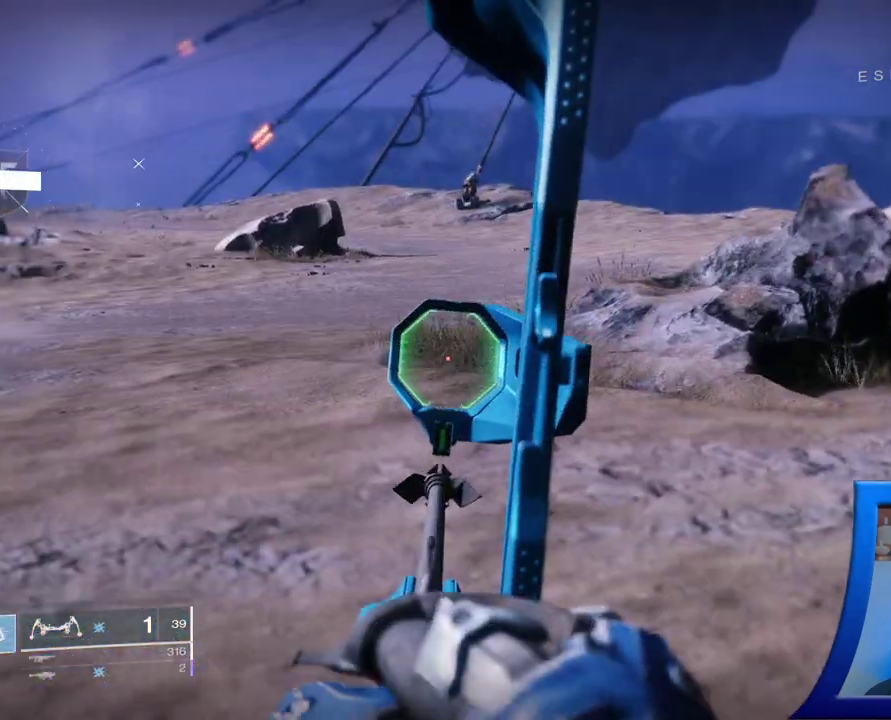
{"dt_ms": 500, "buttons": [], "left_stick": "up", "right_stick": "right", "events": [[383, "right_stick", "right"]]}
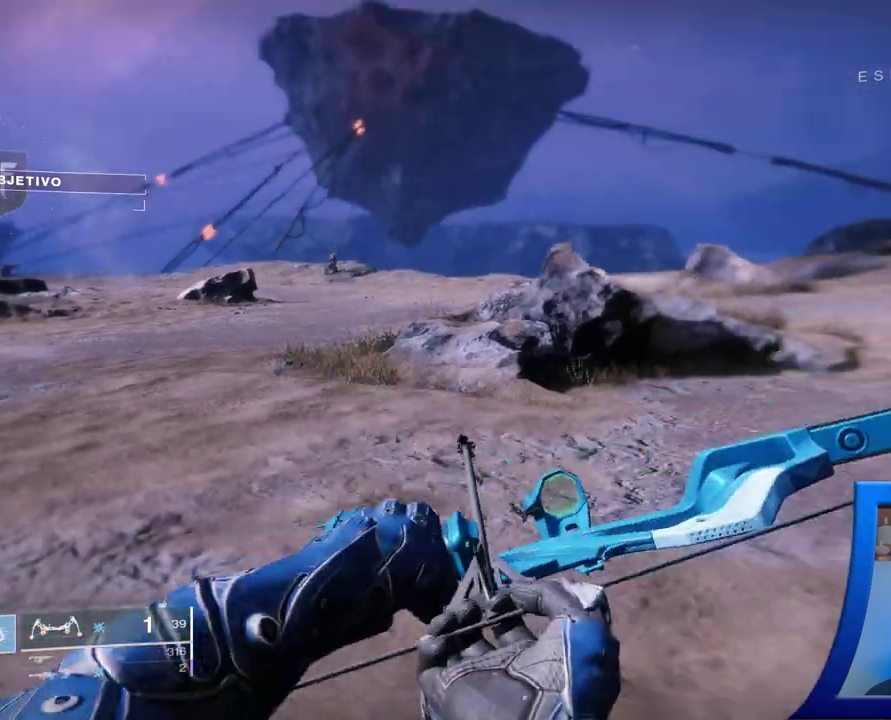
{"dt_ms": 500, "buttons": [], "left_stick": "up", "right_stick": "right", "events": [[150, "right_stick", "center"], [400, "right_stick", "right"]]}
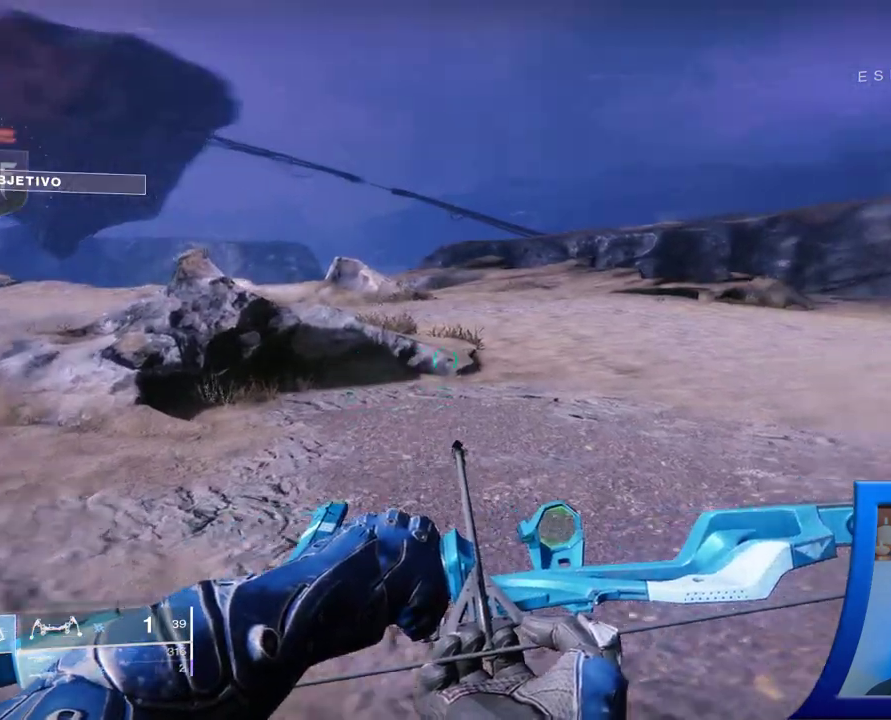
{"dt_ms": 500, "buttons": [], "left_stick": "center", "right_stick": "right"}
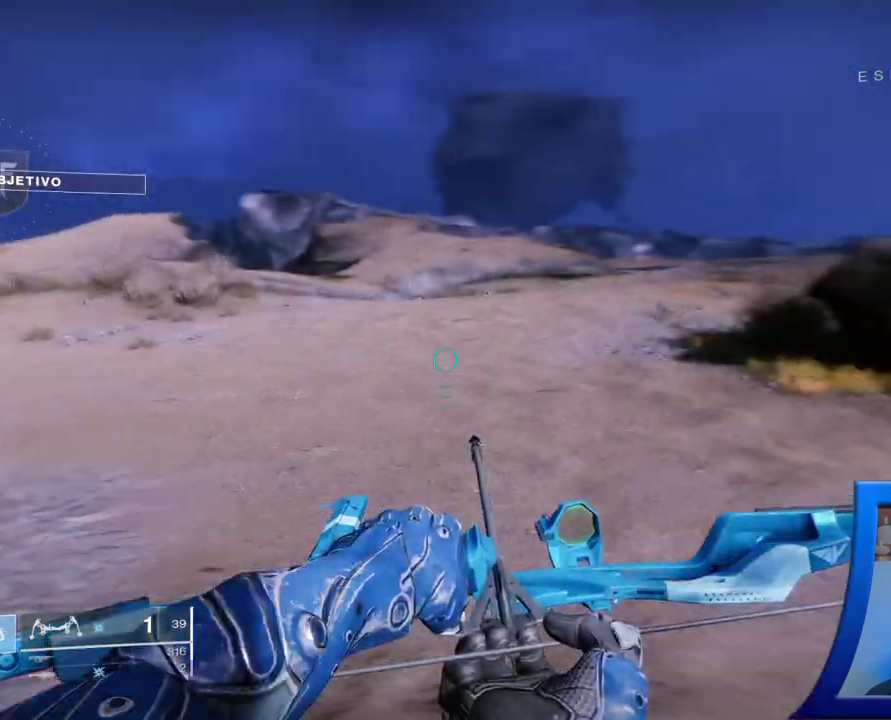
{"dt_ms": 500, "buttons": [], "left_stick": "center", "right_stick": "center", "events": [[200, "right_stick", "center"]]}
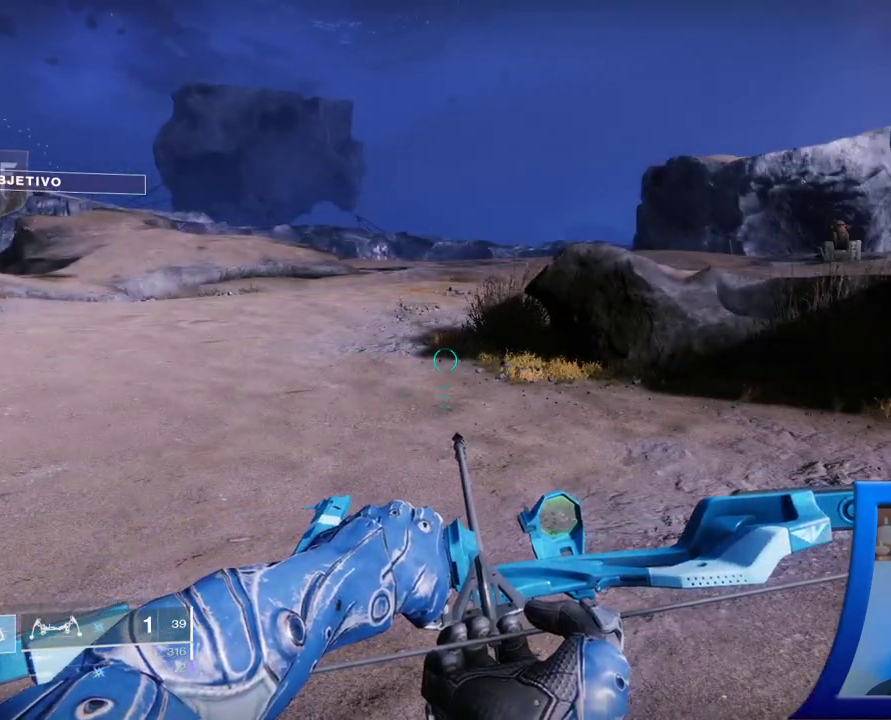
{"dt_ms": 500, "buttons": [], "left_stick": "center", "right_stick": "center", "events": []}
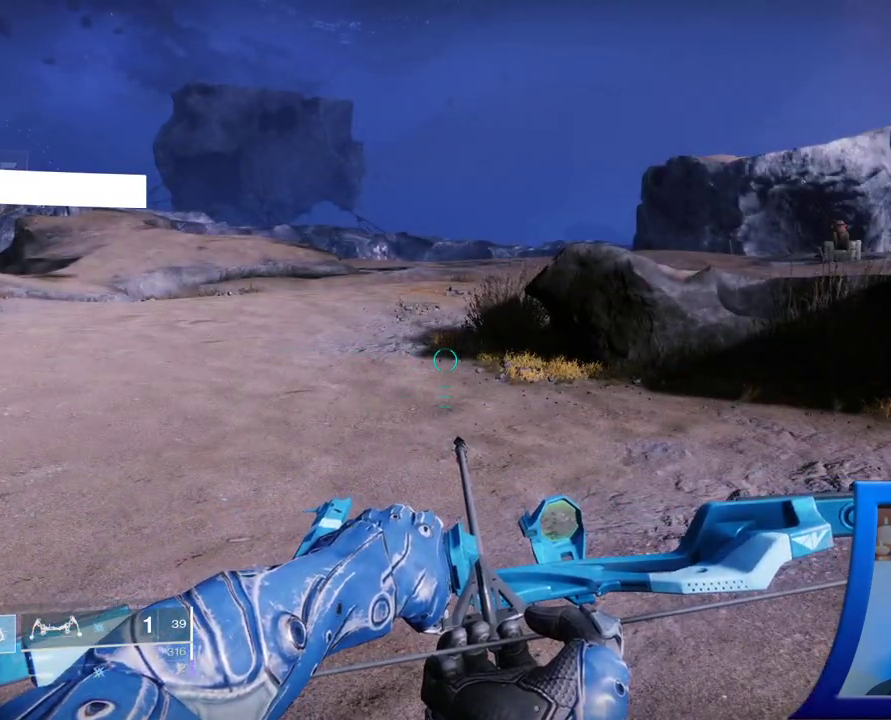
{"dt_ms": 500, "buttons": [], "left_stick": "center", "right_stick": "center", "events": []}
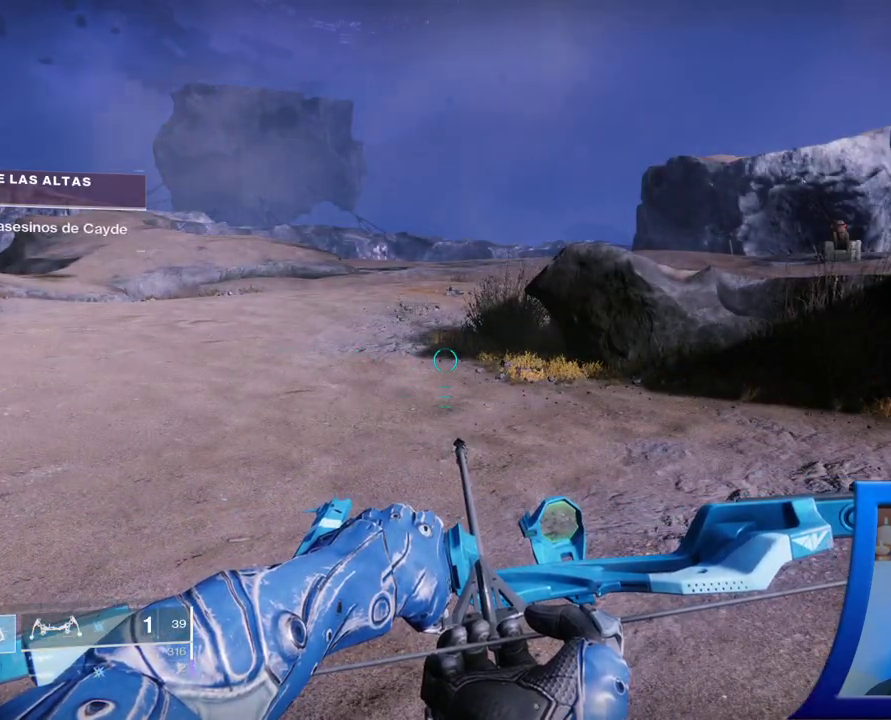
{"dt_ms": 500, "buttons": [], "left_stick": "center", "right_stick": "left", "events": [[150, "right_stick", "left"]]}
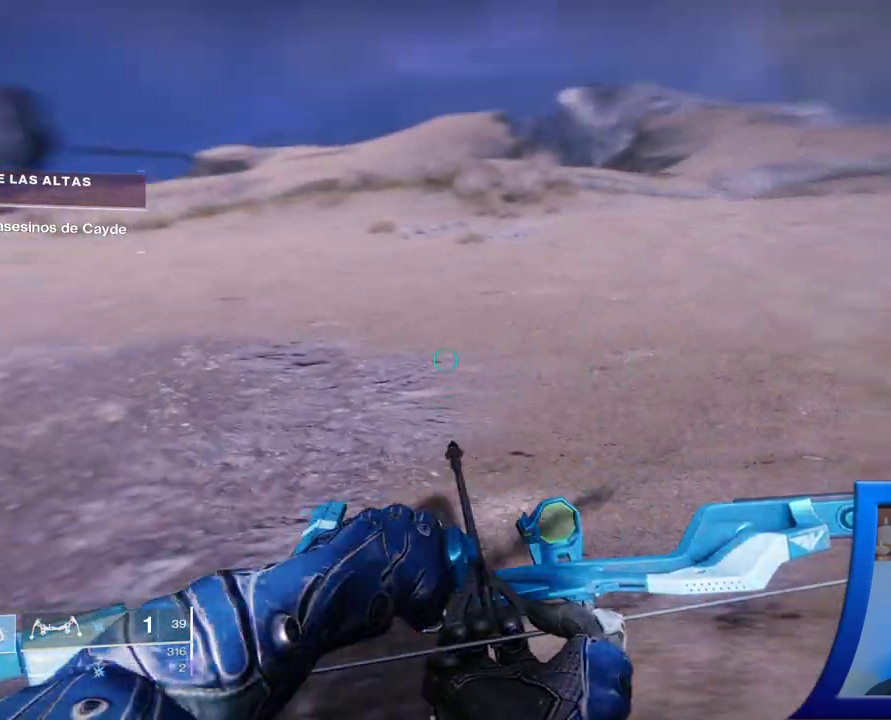
{"dt_ms": 500, "buttons": [], "left_stick": "up-left", "right_stick": "center", "events": [[150, "left_stick", "up-left"], [183, "right_stick", "center"], [300, "A", "down"], [483, "A", "up"]]}
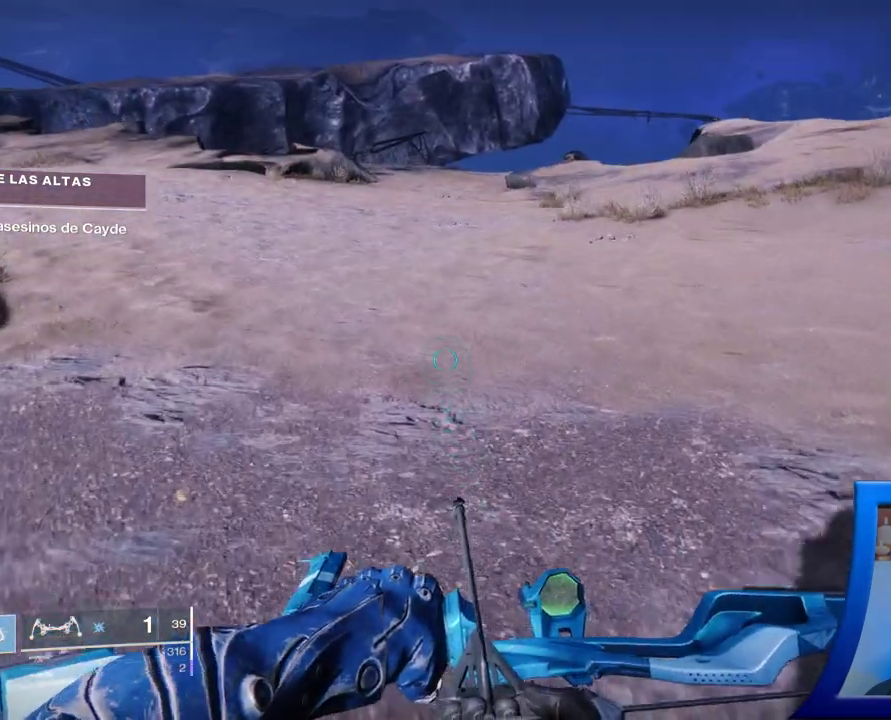
{"dt_ms": 500, "buttons": [], "left_stick": "up-left", "right_stick": "center", "events": [[300, "A", "down"], [467, "A", "up"]]}
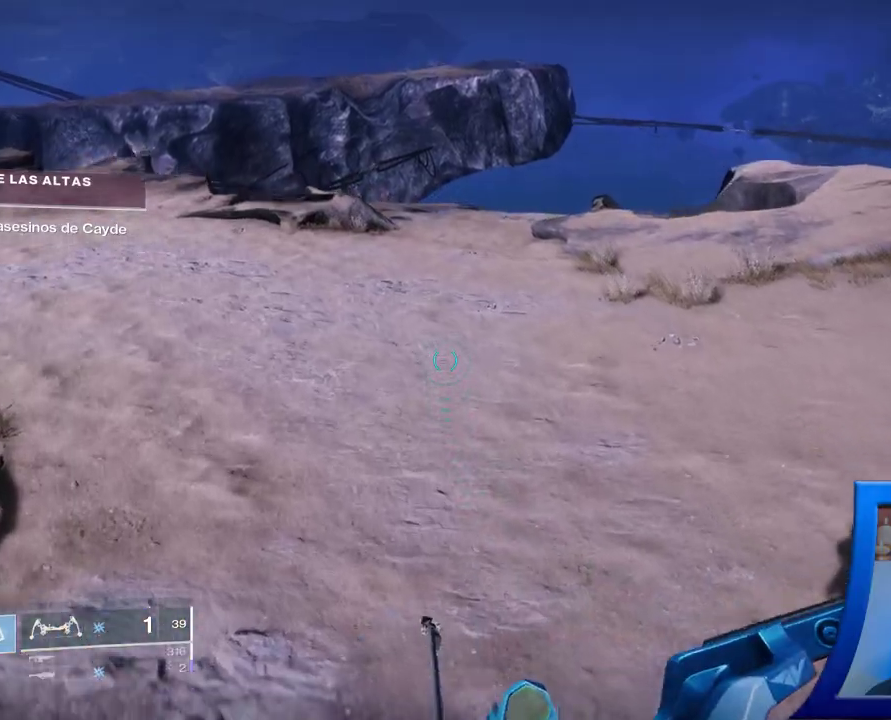
{"dt_ms": 500, "buttons": [], "left_stick": "up-left", "right_stick": "up-left", "events": [[167, "right_stick", "left"], [433, "right_stick", "up-left"]]}
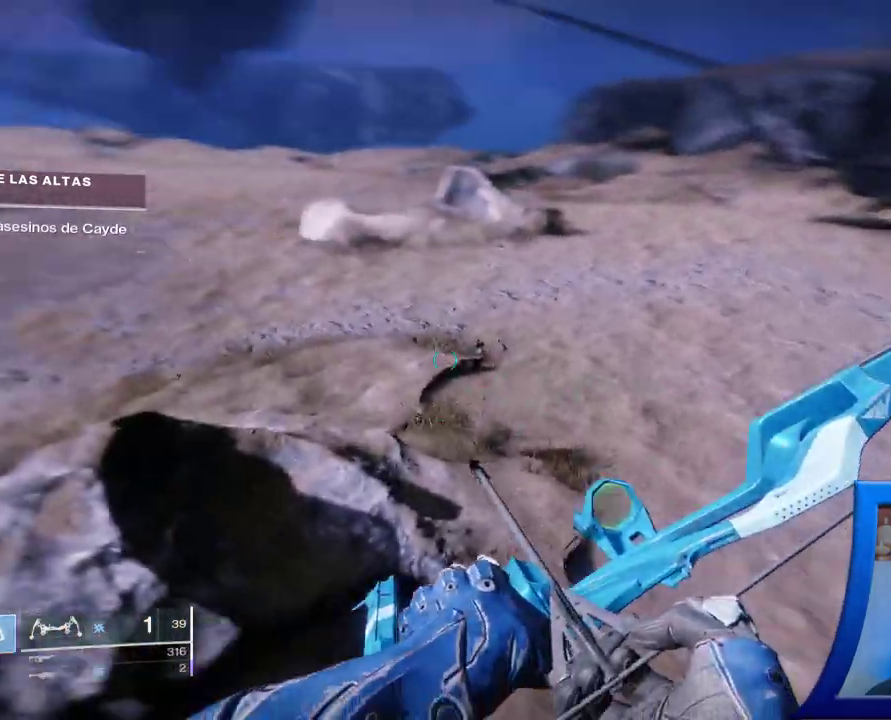
{"dt_ms": 500, "buttons": [], "left_stick": "up-left", "right_stick": "center"}